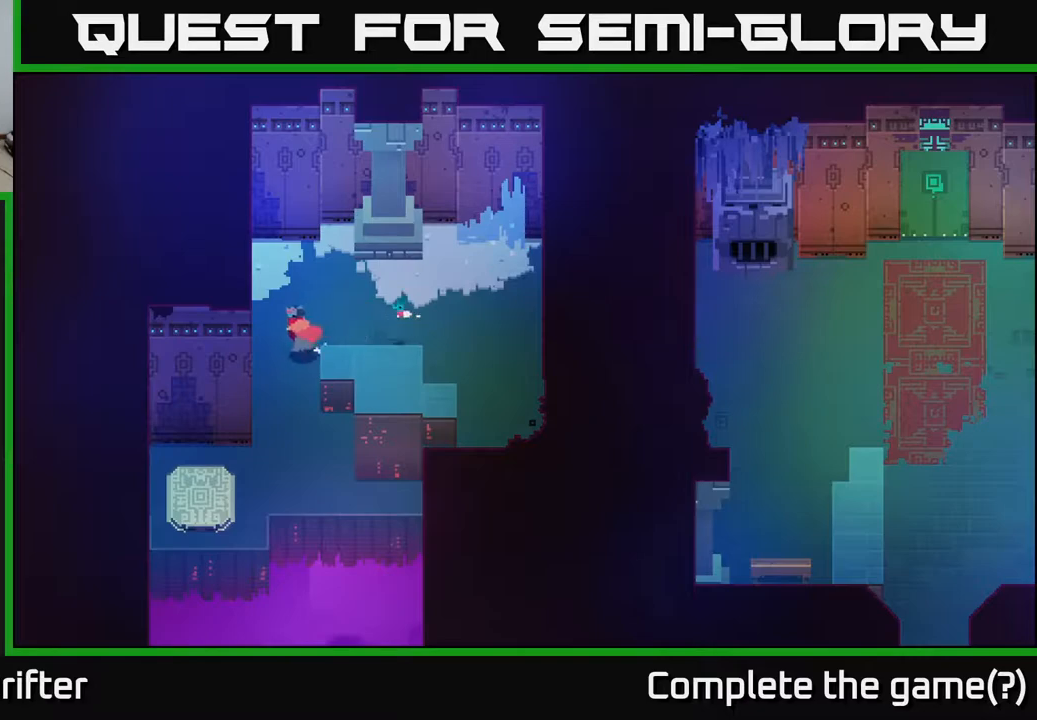
Gameplay with a controller (Xbox layout); each line is a JSON object with the inputs held at the frame after it. "events" lists button and stick changes between this image and that frame as [ms after this image, input, new state], when the widget could be followed in between.
{"buttons": [], "left_stick": "down-left", "right_stick": "center", "events": [[83, "left_stick", "down"], [450, "left_stick", "down-left"]]}
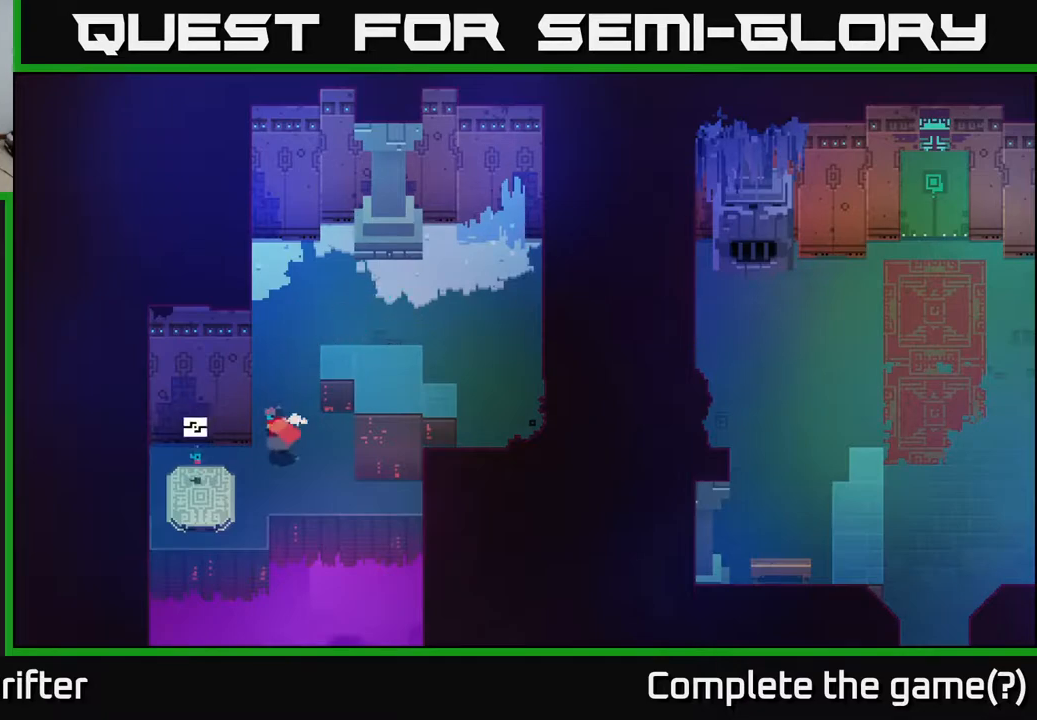
{"buttons": ["Y"], "left_stick": "center", "right_stick": "center", "events": [[467, "left_stick", "center"], [483, "Y", "down"]]}
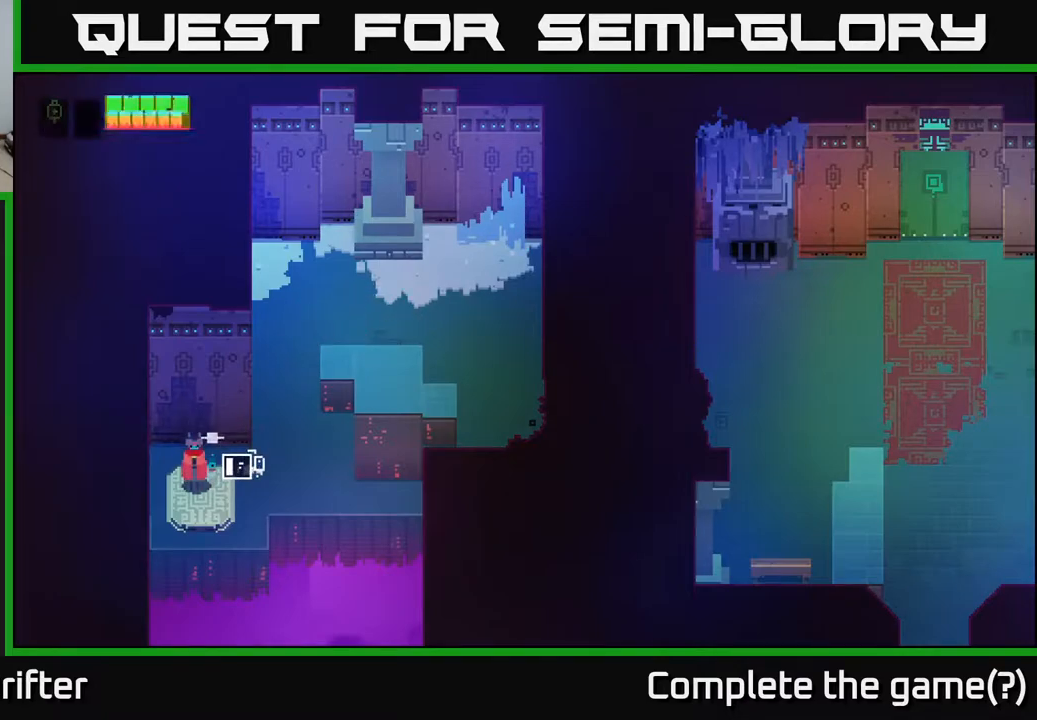
{"buttons": ["Y"], "left_stick": "center", "right_stick": "center", "events": []}
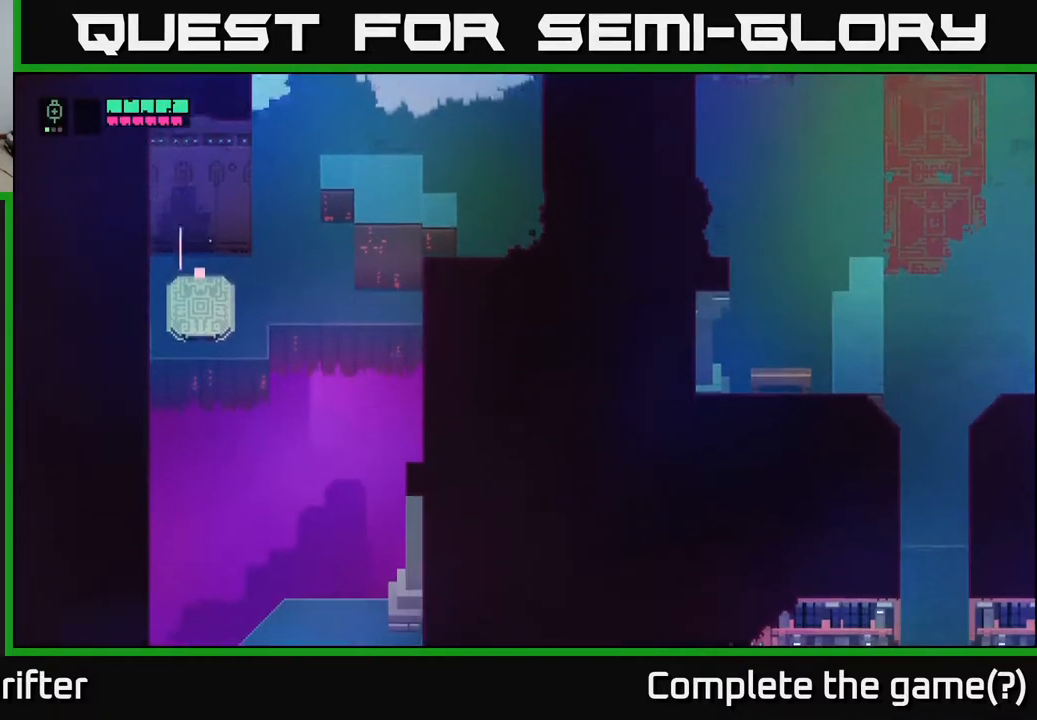
{"buttons": [], "left_stick": "center", "right_stick": "center", "events": [[33, "Y", "up"]]}
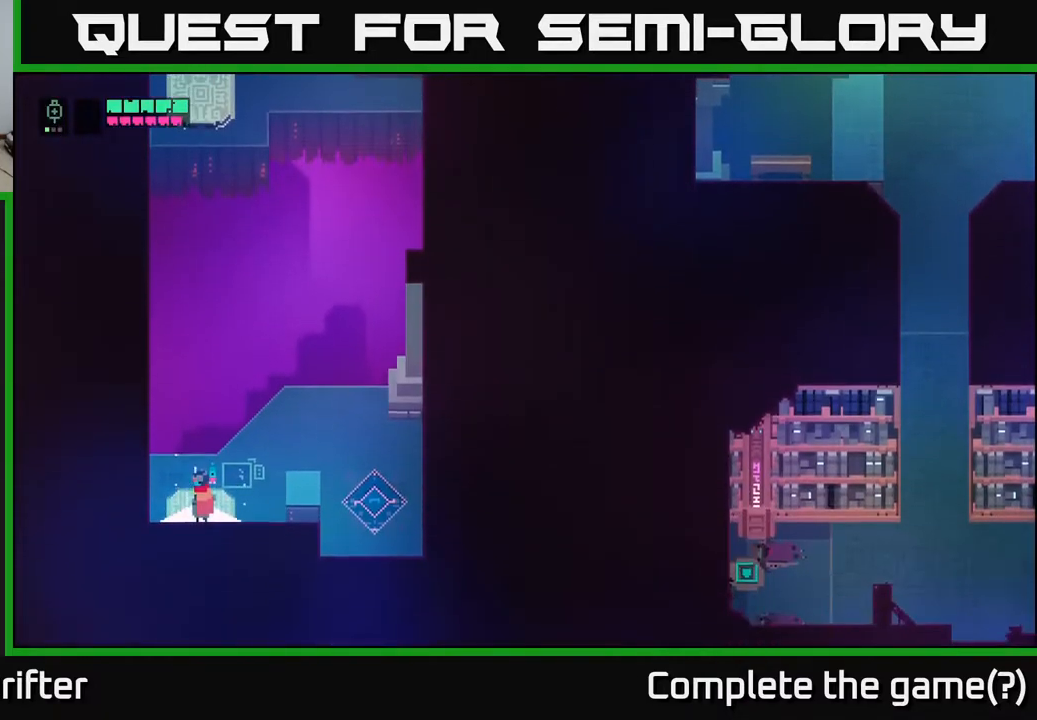
{"buttons": [], "left_stick": "right", "right_stick": "center", "events": [[267, "left_stick", "right"]]}
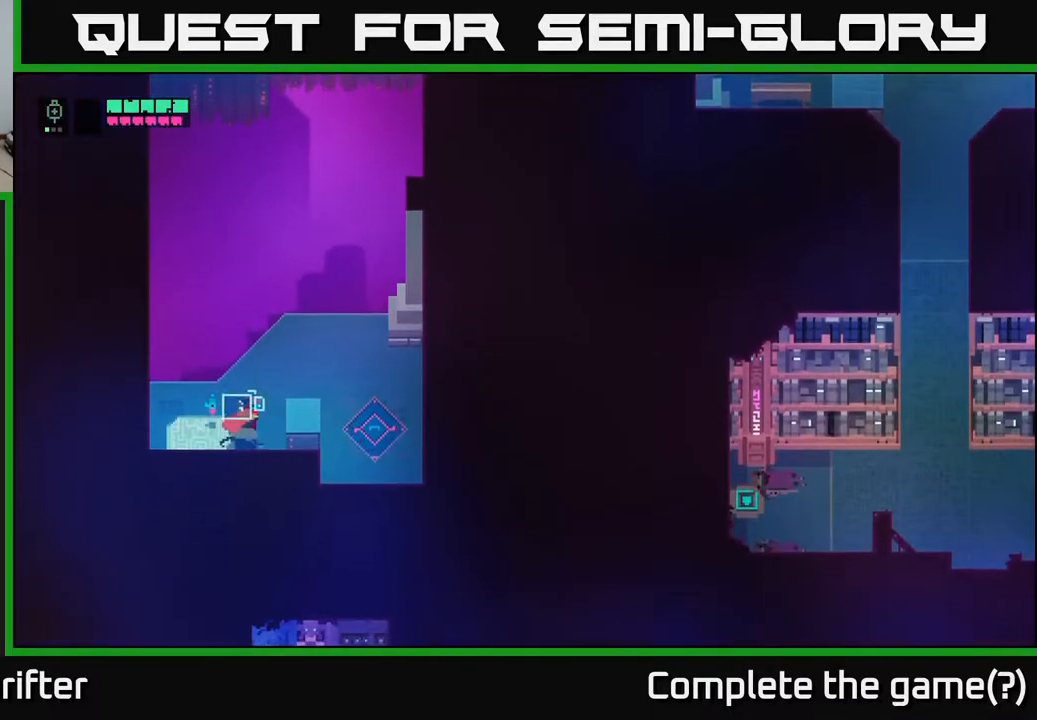
{"buttons": [], "left_stick": "down-right", "right_stick": "center", "events": [[17, "left_stick", "up-right"], [350, "left_stick", "right"], [450, "left_stick", "down-right"]]}
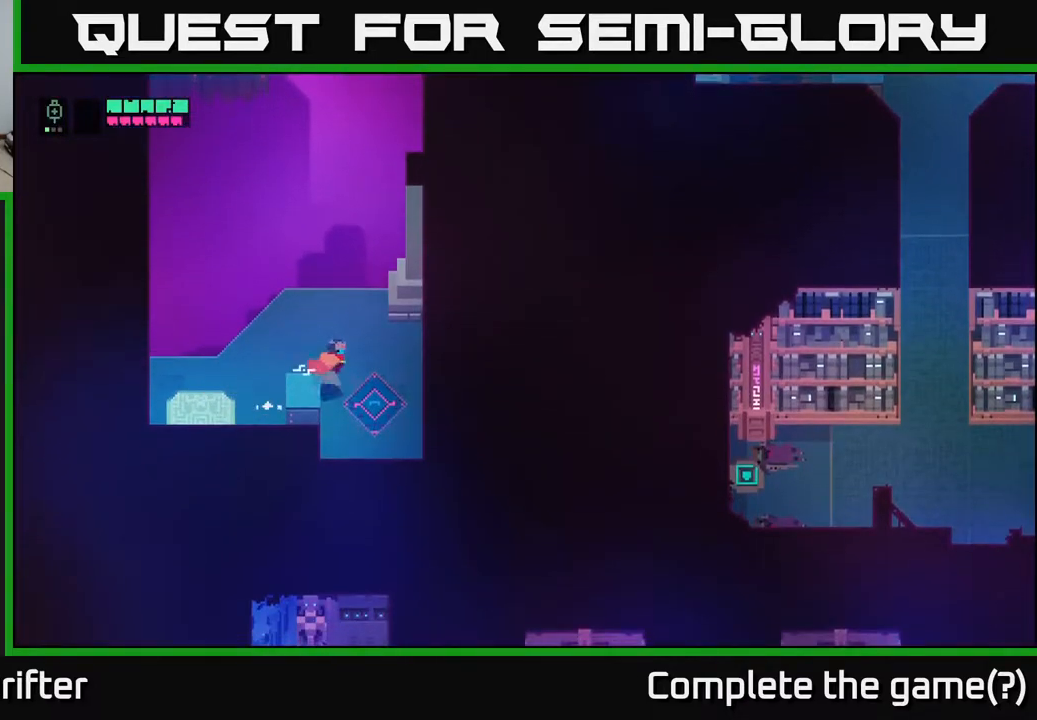
{"buttons": ["Y"], "left_stick": "center", "right_stick": "center", "events": [[167, "Y", "down"], [167, "left_stick", "center"]]}
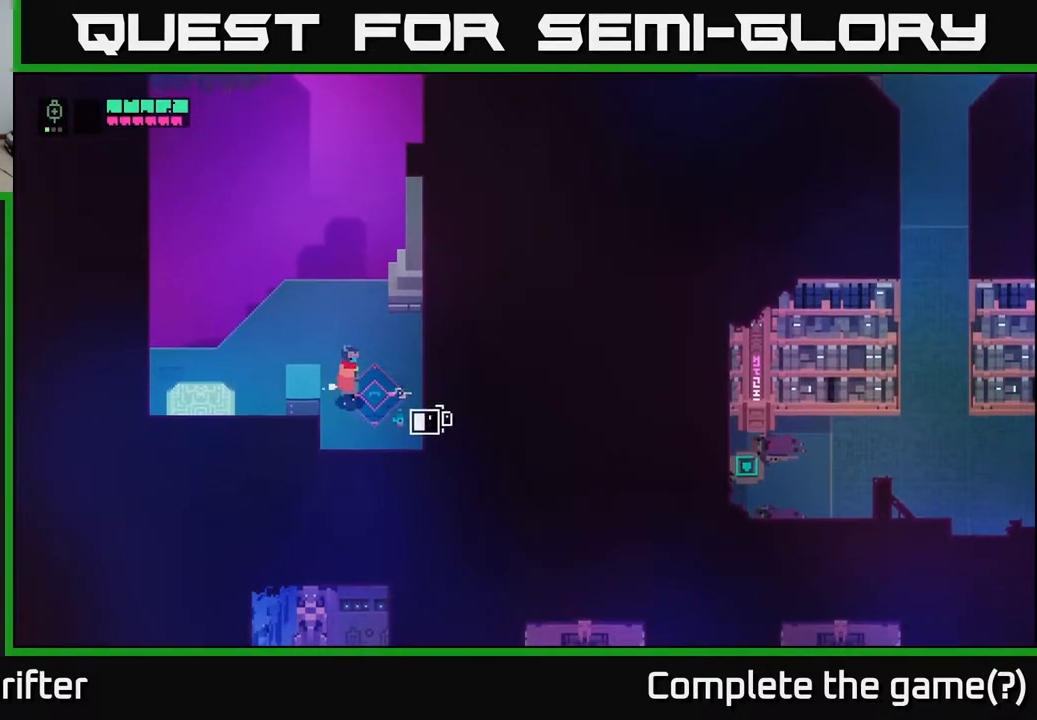
{"buttons": ["Y"], "left_stick": "center", "right_stick": "center", "events": []}
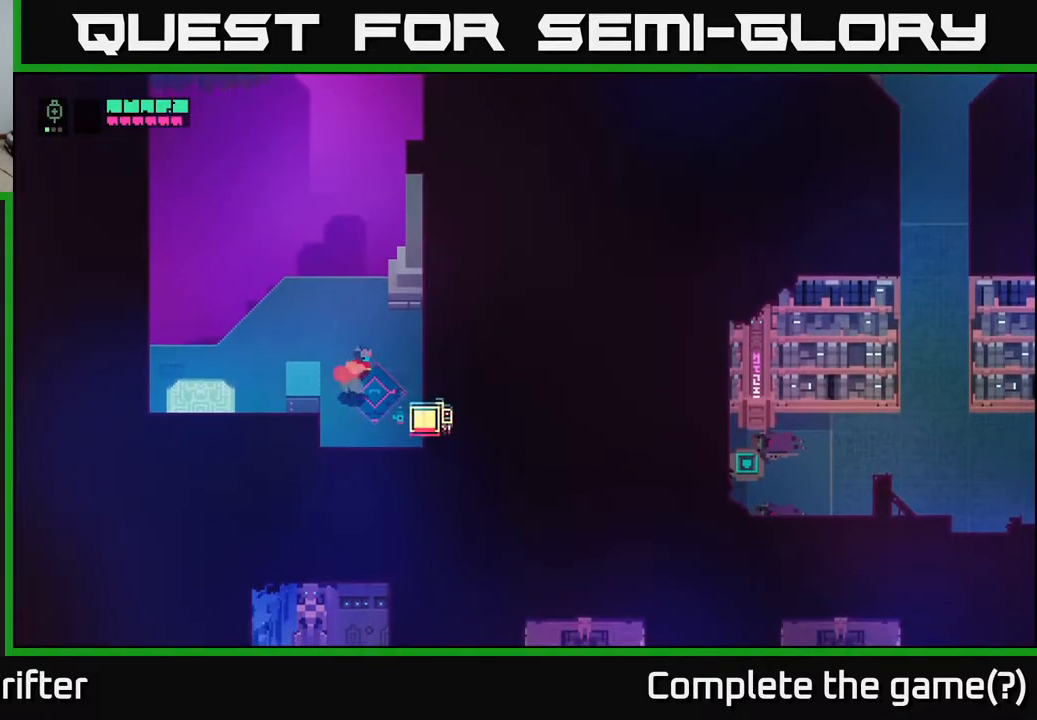
{"buttons": [], "left_stick": "center", "right_stick": "center", "events": [[317, "Y", "up"]]}